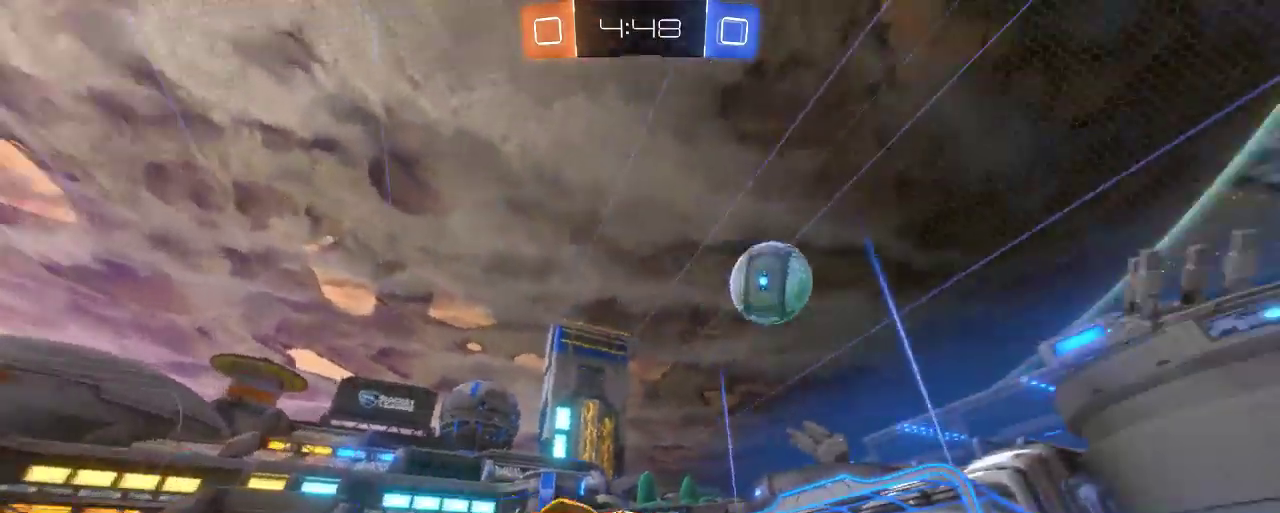
Gameplay with a controller (Xbox layout); each line is a JSON object with the inputs held at the frame after it. "events" lists button and stick changes between this image and that frame as [ms after this image, input, new state], when the widget could be followed in between.
{"buttons": ["R2"], "left_stick": "left", "right_stick": "center", "events": [[467, "left_stick", "left"]]}
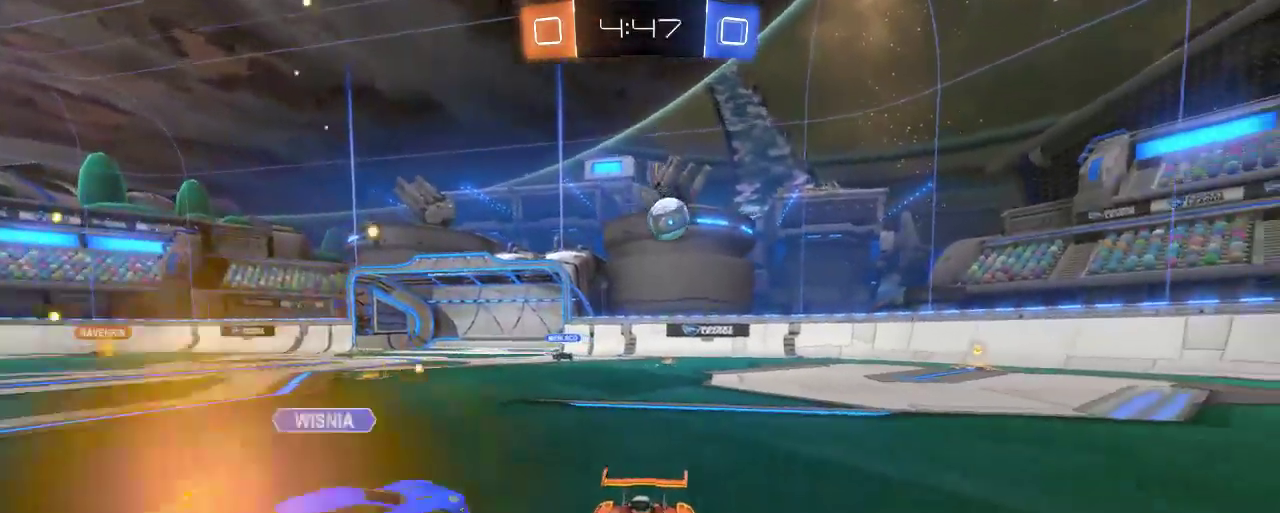
{"buttons": ["R2"], "left_stick": "left", "right_stick": "center", "events": [[100, "X", "down"], [117, "R2", "up"], [217, "X", "up"], [250, "R2", "down"]]}
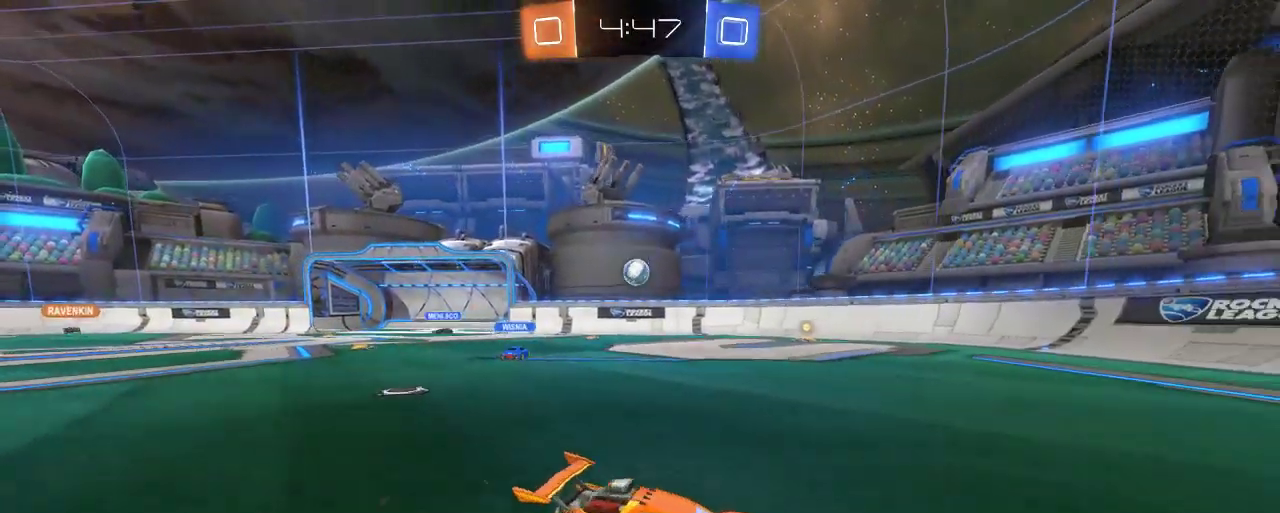
{"buttons": ["R2"], "left_stick": "left", "right_stick": "center", "events": []}
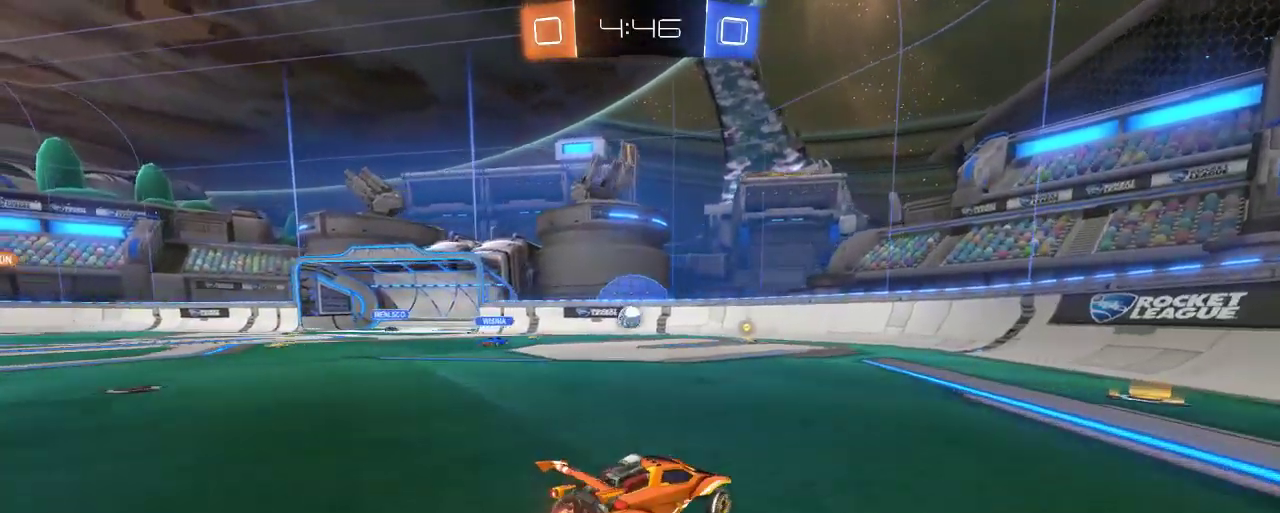
{"buttons": ["R2"], "left_stick": "up-left", "right_stick": "center", "events": [[117, "L2", "down"], [217, "R2", "up"], [283, "R2", "down"], [283, "left_stick", "center"], [317, "L2", "up"], [417, "left_stick", "up-left"]]}
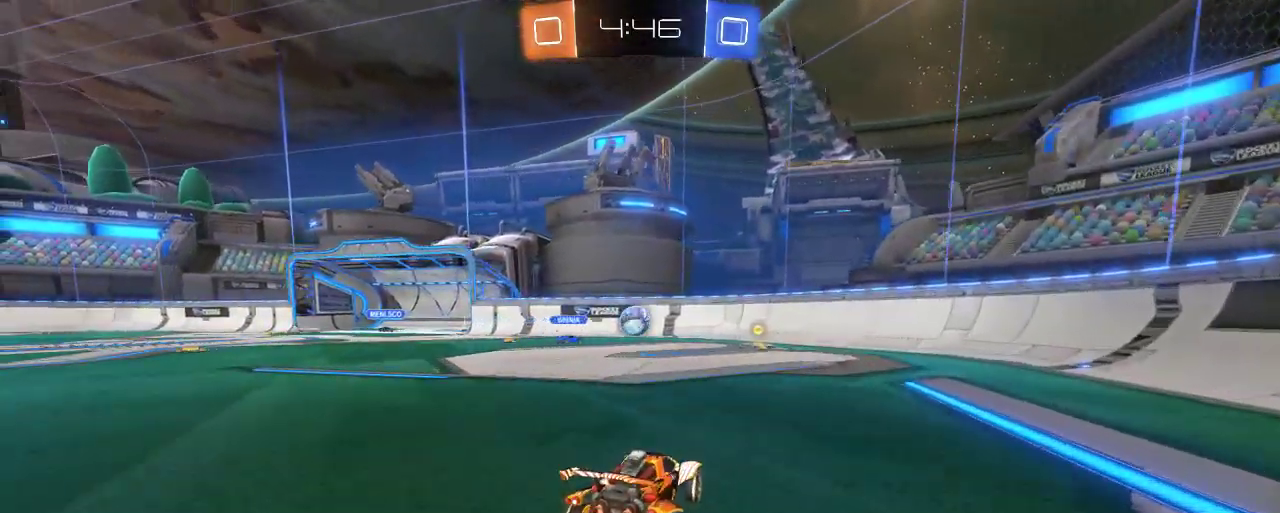
{"buttons": ["R2"], "left_stick": "right", "right_stick": "center", "events": [[50, "L2", "down"], [117, "R2", "up"], [117, "left_stick", "center"], [250, "L2", "up"], [250, "R2", "down"], [283, "left_stick", "right"]]}
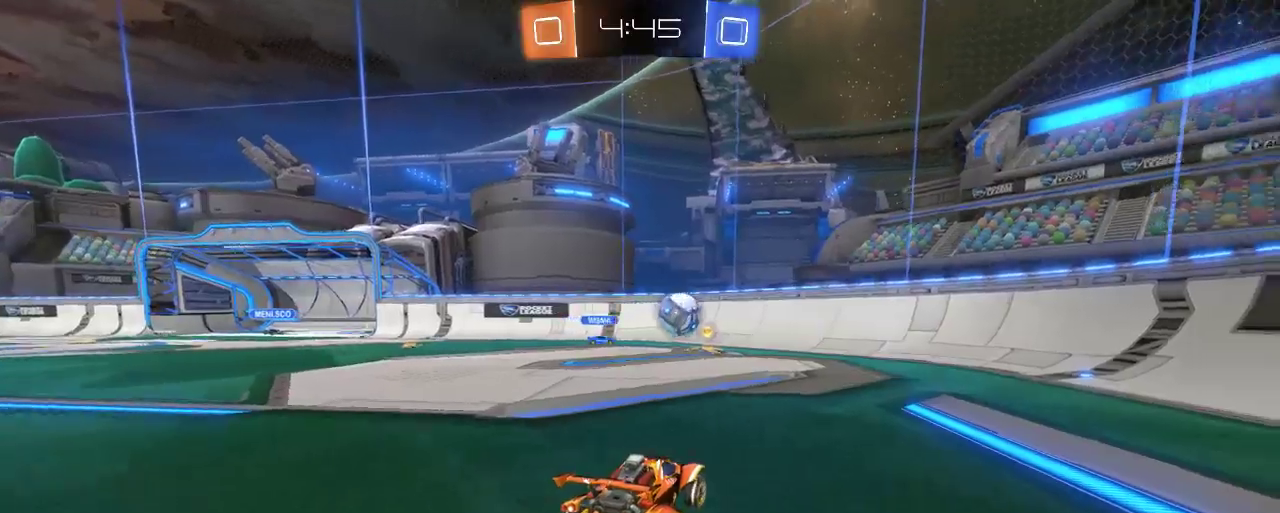
{"buttons": ["R2"], "left_stick": "right", "right_stick": "center", "events": [[150, "R2", "up"], [183, "L2", "down"], [283, "R2", "down"], [350, "L2", "up"]]}
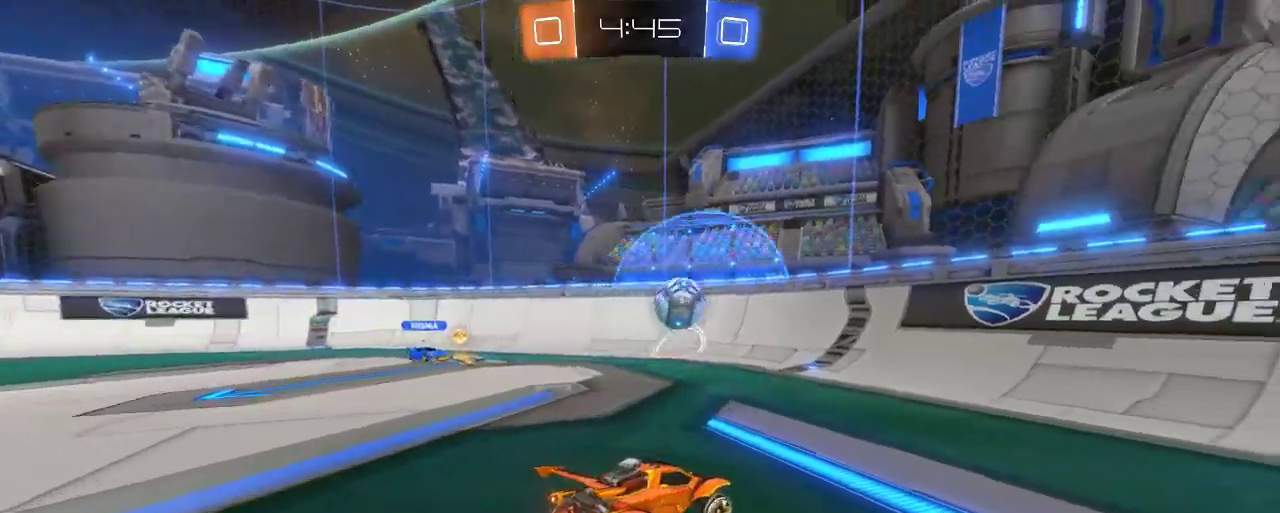
{"buttons": ["B", "R2"], "left_stick": "center", "right_stick": "center", "events": [[450, "B", "down"], [450, "left_stick", "center"]]}
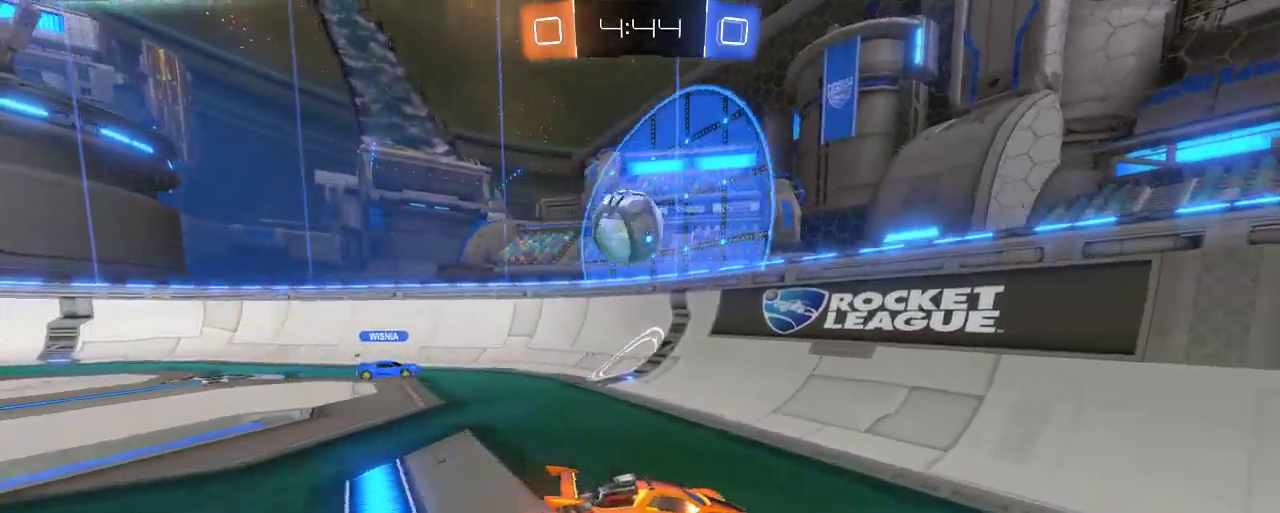
{"buttons": ["B", "R2"], "left_stick": "left", "right_stick": "center", "events": [[83, "left_stick", "left"]]}
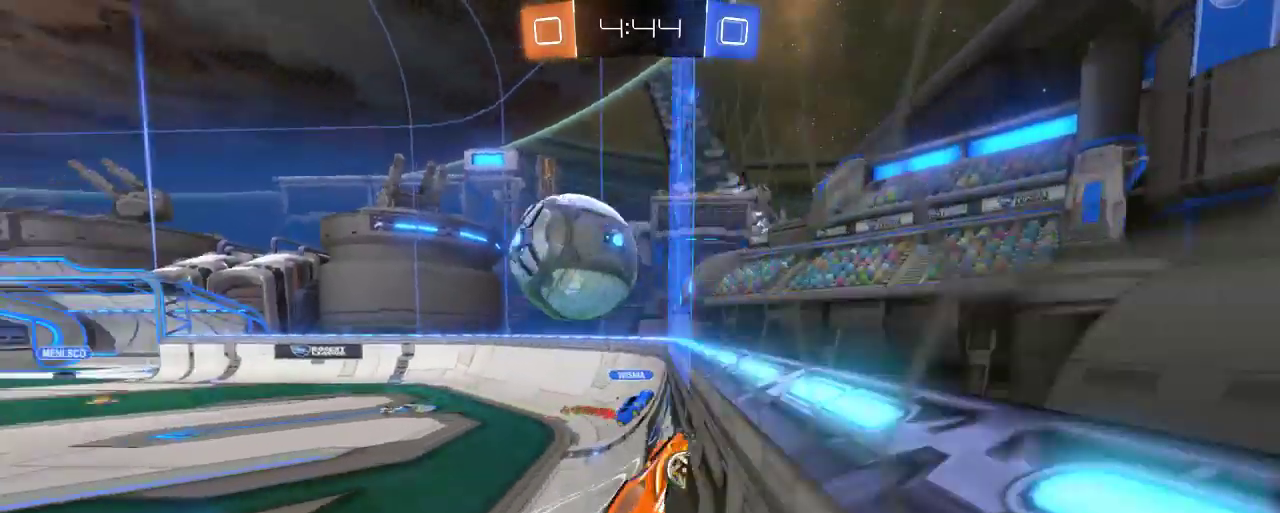
{"buttons": [], "left_stick": "up-left", "right_stick": "center", "events": [[83, "B", "up"], [183, "L2", "down"], [183, "R2", "up"], [183, "left_stick", "up-left"], [217, "A", "down"], [317, "A", "up"], [383, "L2", "up"]]}
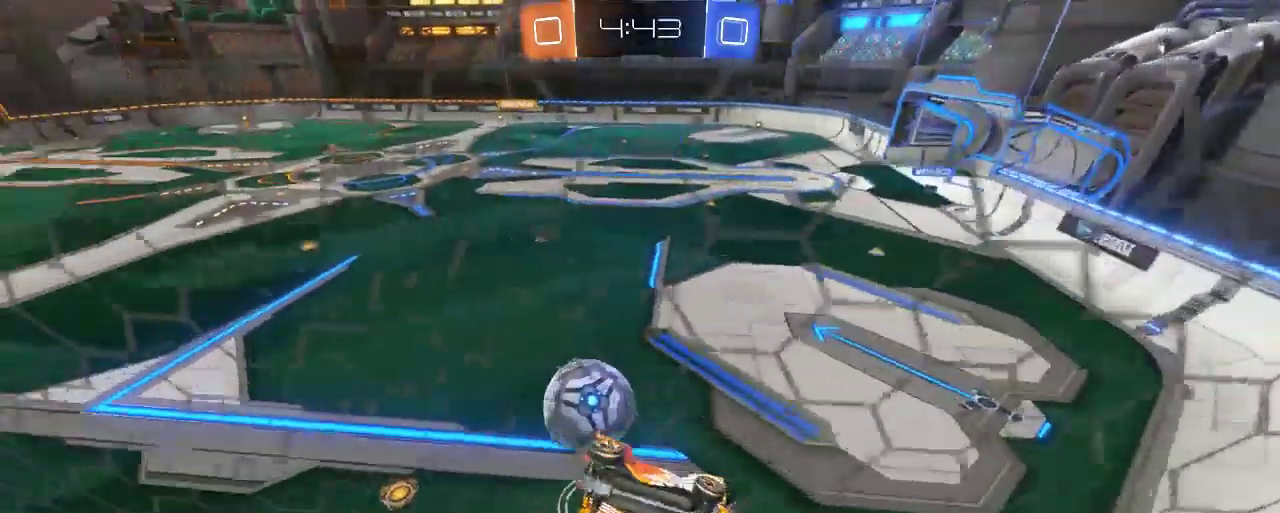
{"buttons": ["X", "R2"], "left_stick": "down-left", "right_stick": "center", "events": [[17, "R2", "down"], [83, "left_stick", "center"], [217, "left_stick", "left"], [450, "left_stick", "down-left"], [483, "X", "down"]]}
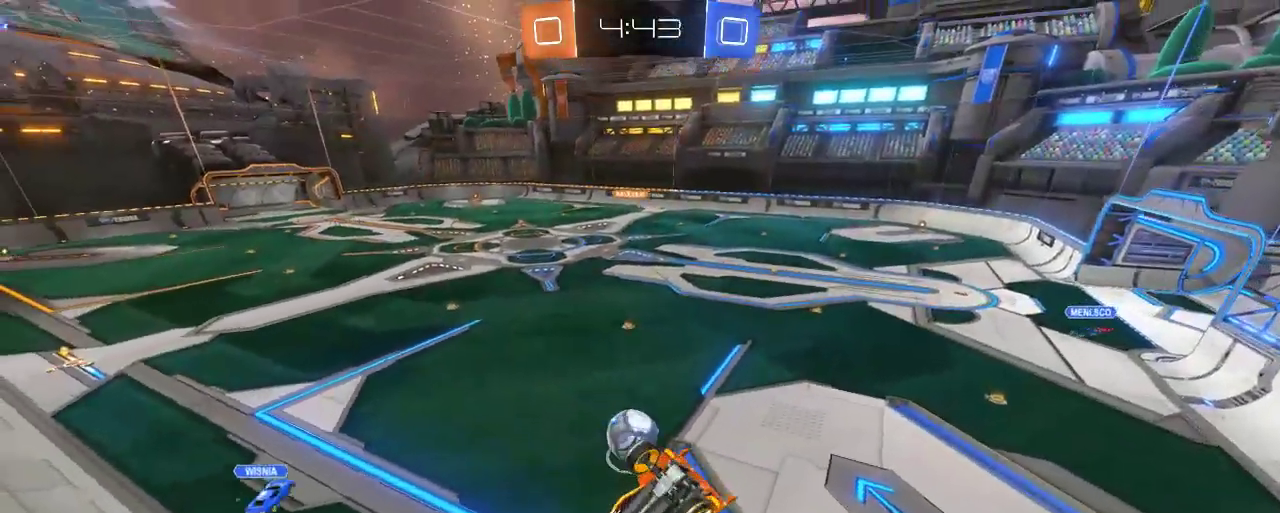
{"buttons": ["X"], "left_stick": "down-left", "right_stick": "center", "events": [[50, "R2", "up"]]}
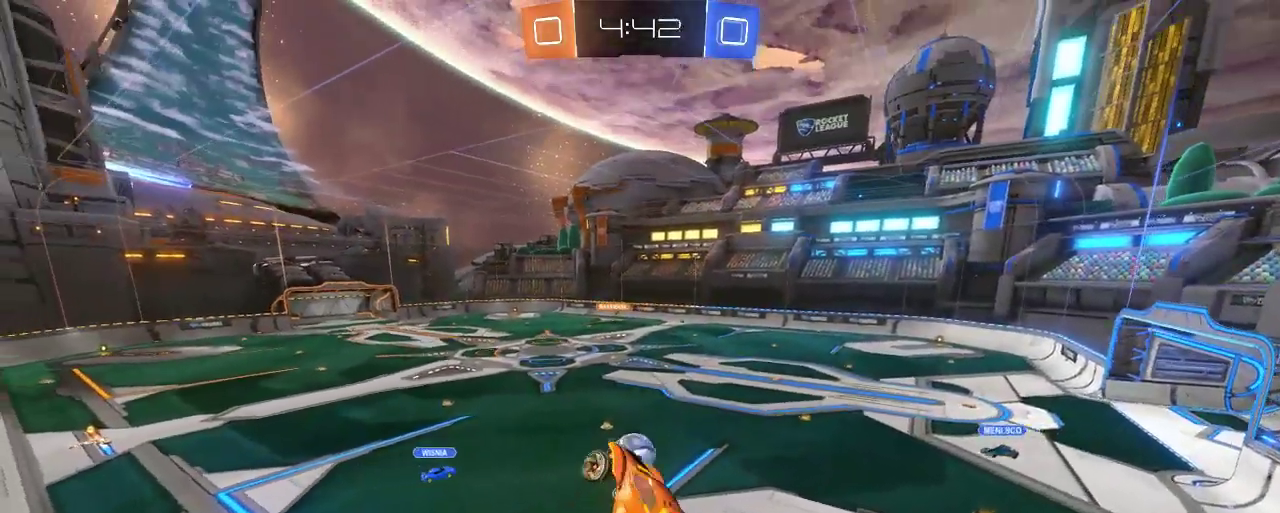
{"buttons": ["X", "R2"], "left_stick": "up", "right_stick": "center", "events": [[50, "X", "up"], [117, "R2", "down"], [117, "left_stick", "up-left"], [217, "left_stick", "up"], [283, "X", "down"]]}
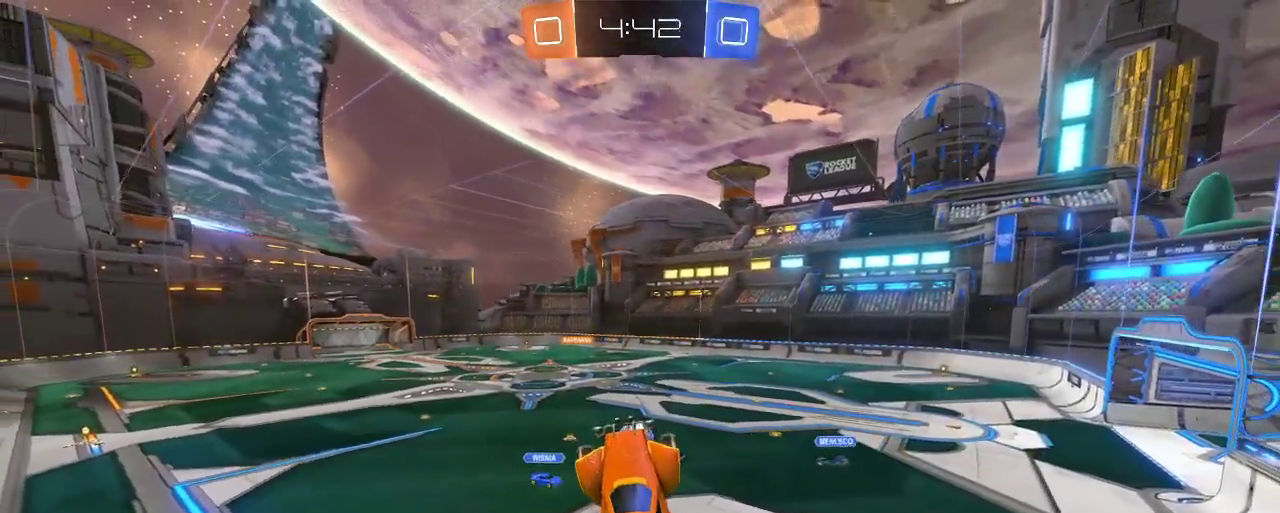
{"buttons": ["R2"], "left_stick": "center", "right_stick": "center", "events": [[17, "X", "up"], [250, "left_stick", "center"]]}
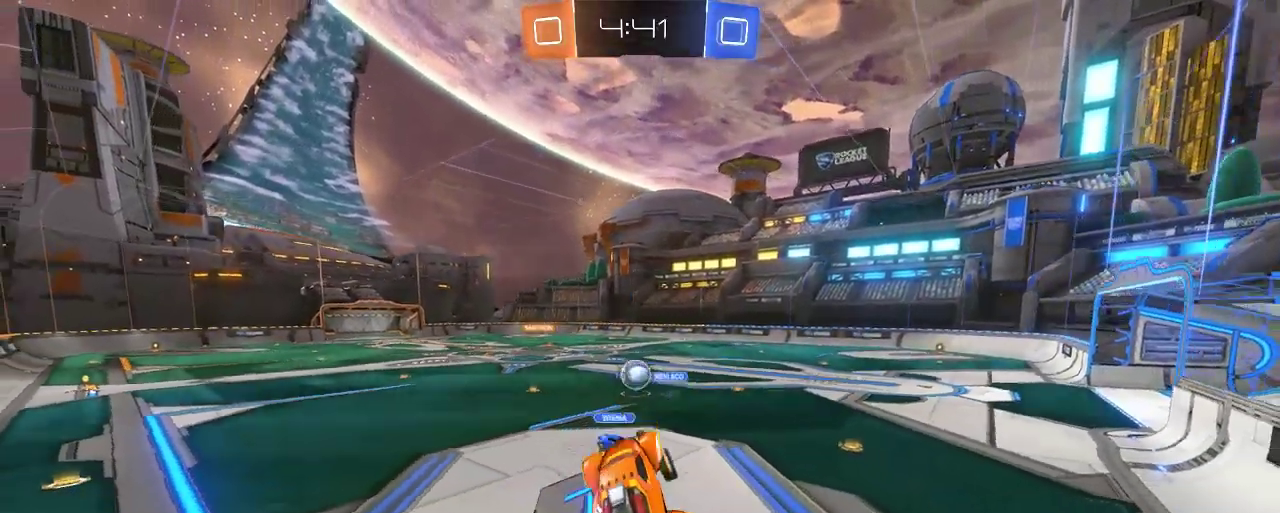
{"buttons": ["R2"], "left_stick": "left", "right_stick": "center", "events": [[17, "left_stick", "left"], [250, "left_stick", "center"], [417, "left_stick", "left"]]}
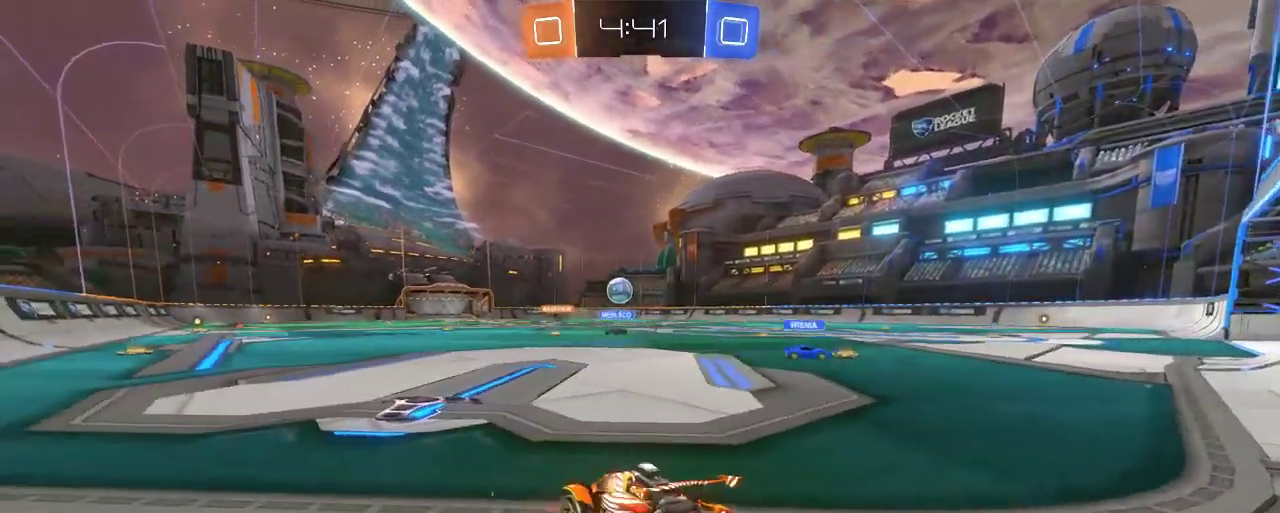
{"buttons": ["R2"], "left_stick": "center", "right_stick": "center", "events": [[133, "left_stick", "up-left"], [283, "left_stick", "center"], [383, "Y", "down"], [483, "Y", "up"]]}
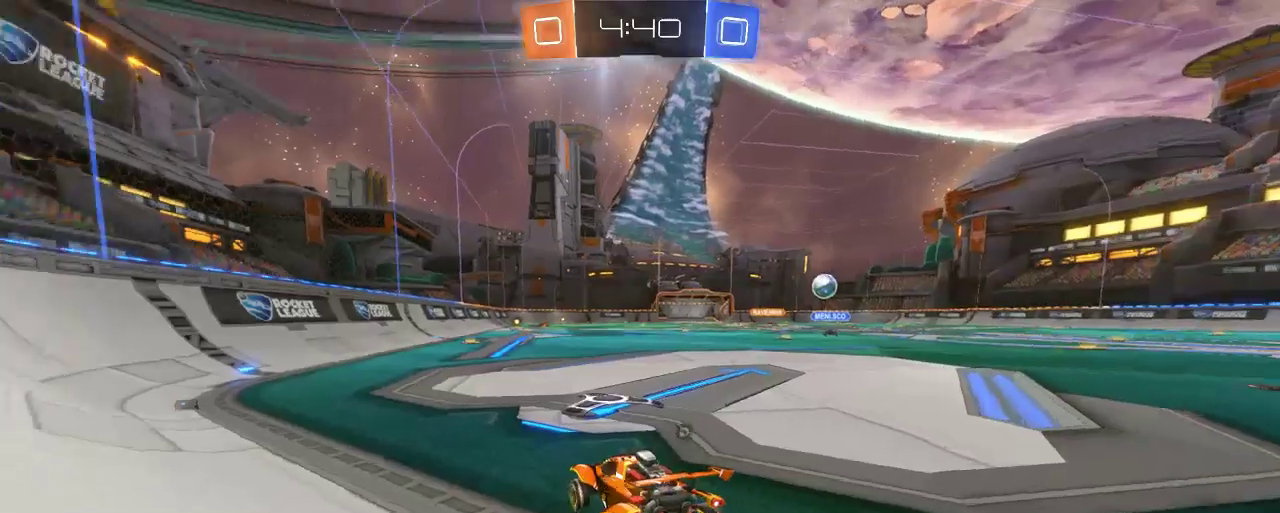
{"buttons": ["B", "R2"], "left_stick": "up-right", "right_stick": "center", "events": [[117, "B", "down"], [350, "left_stick", "right"], [417, "left_stick", "up-right"]]}
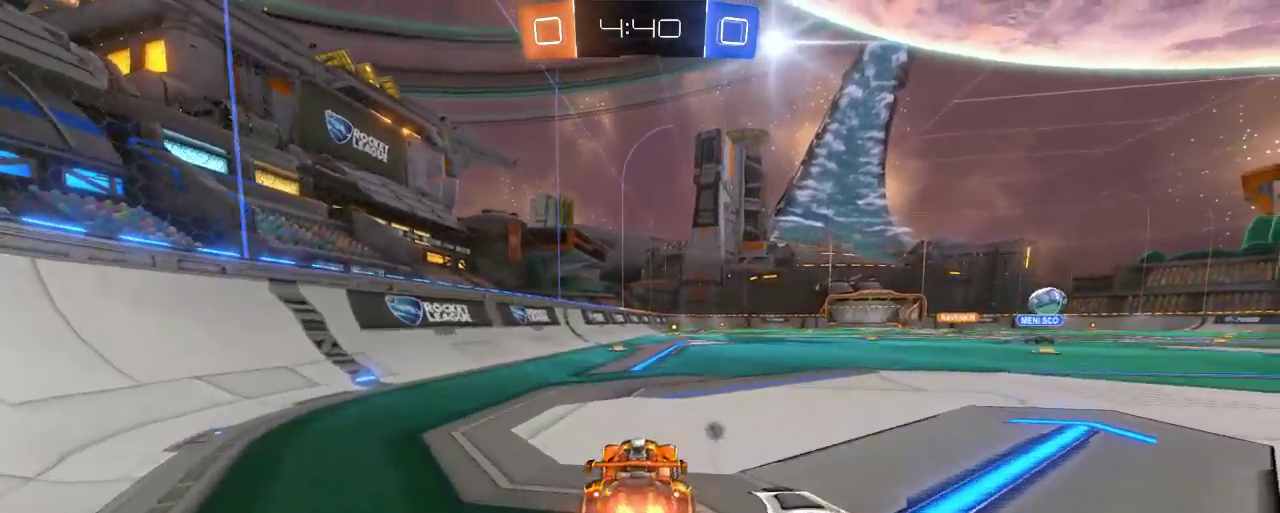
{"buttons": ["R2"], "left_stick": "up", "right_stick": "center", "events": [[50, "B", "up"], [67, "left_stick", "up"], [83, "A", "down"], [217, "A", "up"], [317, "A", "down"], [483, "A", "up"]]}